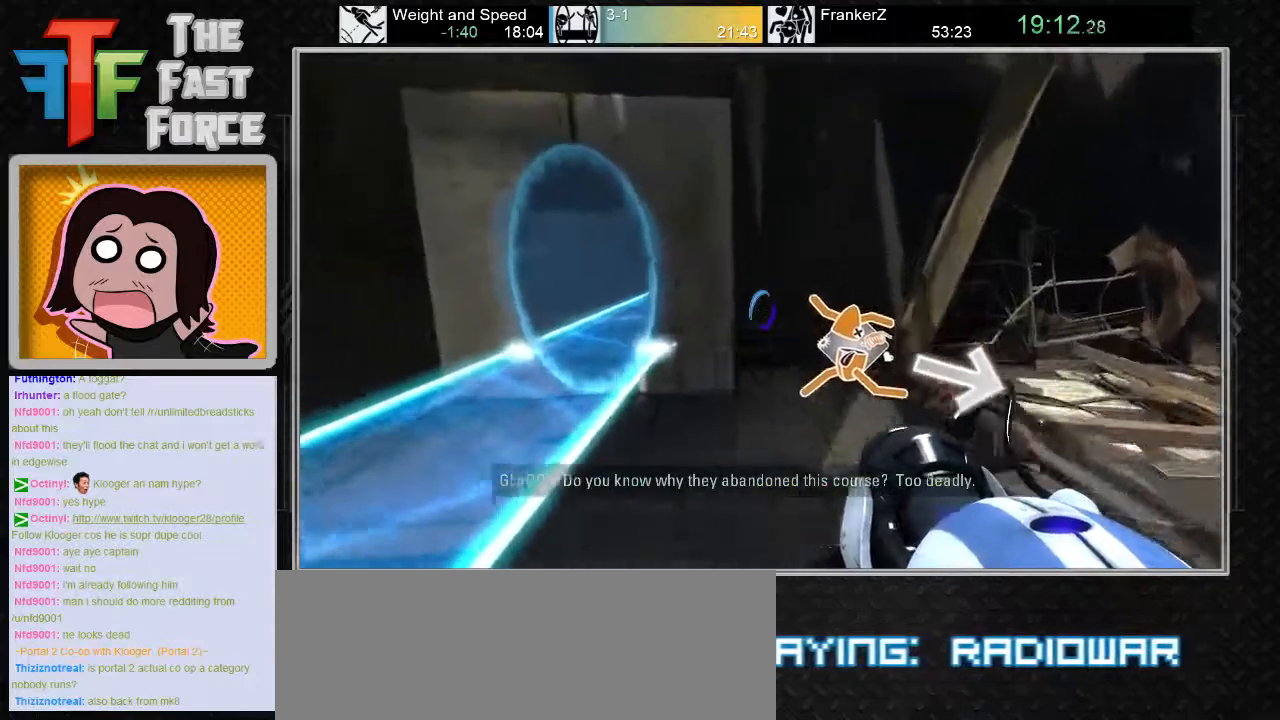
Gameplay with keyboard and mouse; each line is a JSON object with the keys and mouse buttons held at the frame after it. "events" lists presses ("down") and releases ("up") of "a", "c", "crouch", "d", "e", "f", "g", "jump", "q", "r", "s", "tab", "w", "x", "z", "mouse_left", "mouse_middle", "mouse_right", "mouse_wheel_up" and "mouse_wheel_down" between this image and that frame as [ms after this image, input, new state], when the widget could be followed in between. "mouse_left", "mouse_middle", "mouse_right", "mouse_wheel_up", "mouse_wheel_down" = the "left", "middle", "right", "wheel_up", "wheel_down" buttons of the "mouse" list. No other keys are recorded. Key names are as the overlay labels them; some are game actions (e.g. jump) rather than physical keys. Not read: mouse_move.
{"keys": ["a"], "mouse": [], "events": [[17, "mouse_wheel_down", "down"], [117, "w", "up"], [200, "mouse_wheel_down", "up"]]}
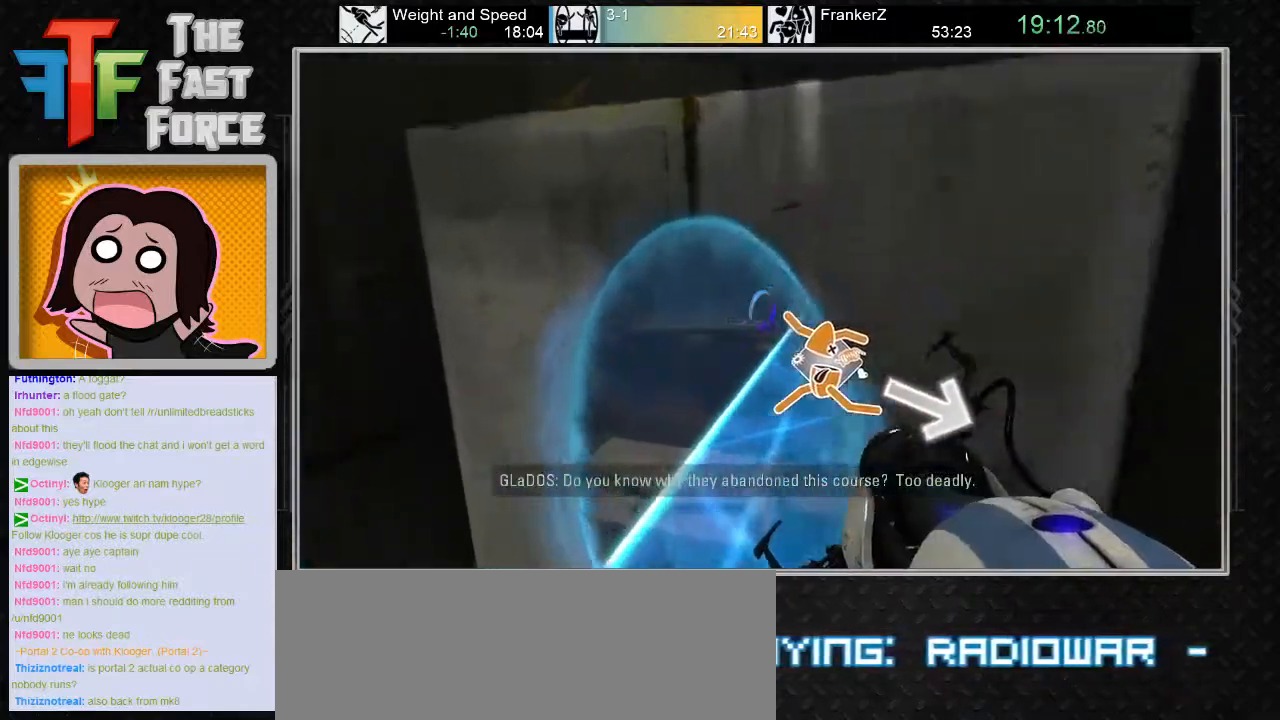
{"keys": ["d", "w"], "mouse": [], "events": [[33, "w", "down"], [83, "a", "up"], [450, "d", "down"]]}
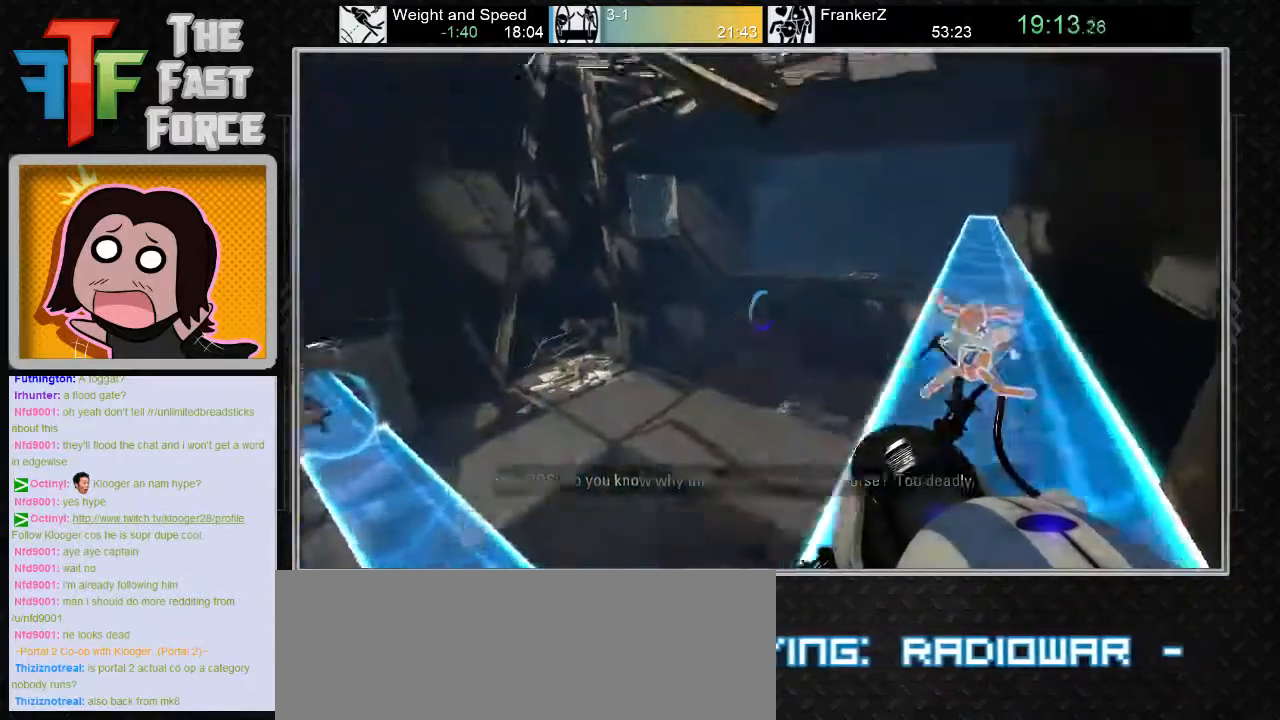
{"keys": ["d"], "mouse": [], "events": [[67, "mouse_wheel_down", "down"], [167, "w", "up"], [200, "mouse_wheel_down", "up"]]}
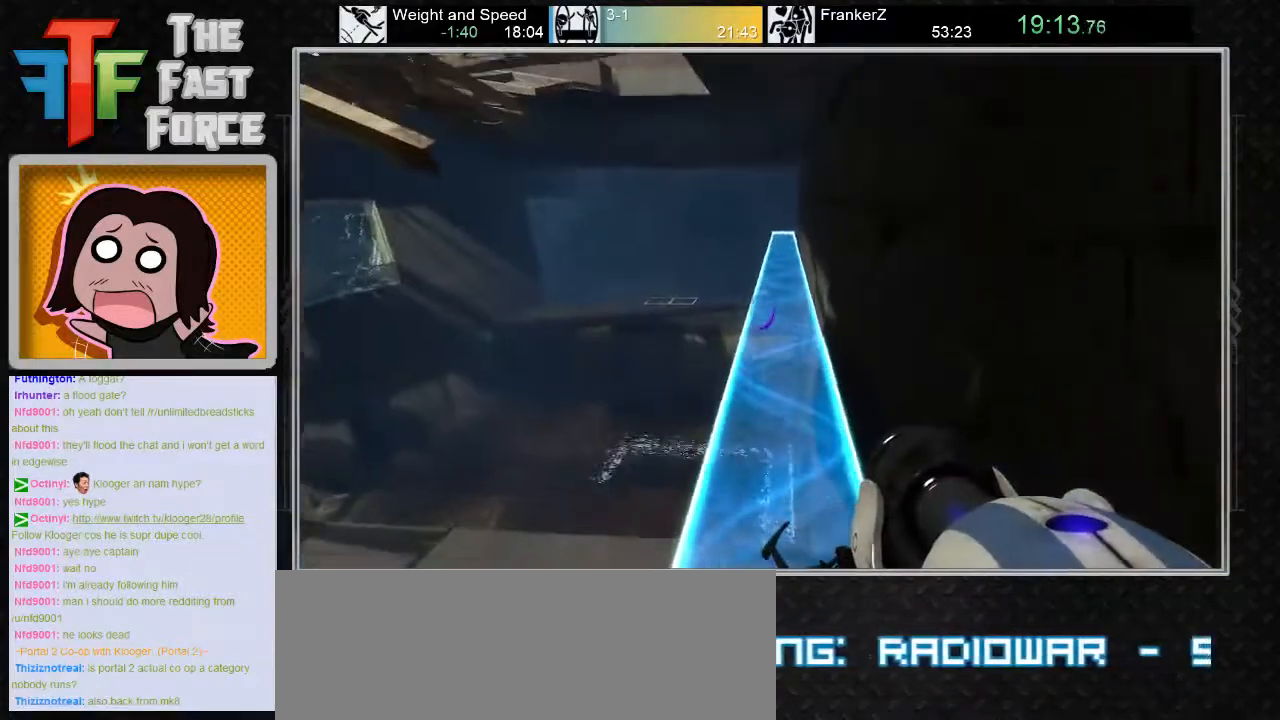
{"keys": ["d"], "mouse": [], "events": [[250, "mouse_wheel_down", "down"], [433, "mouse_wheel_down", "up"]]}
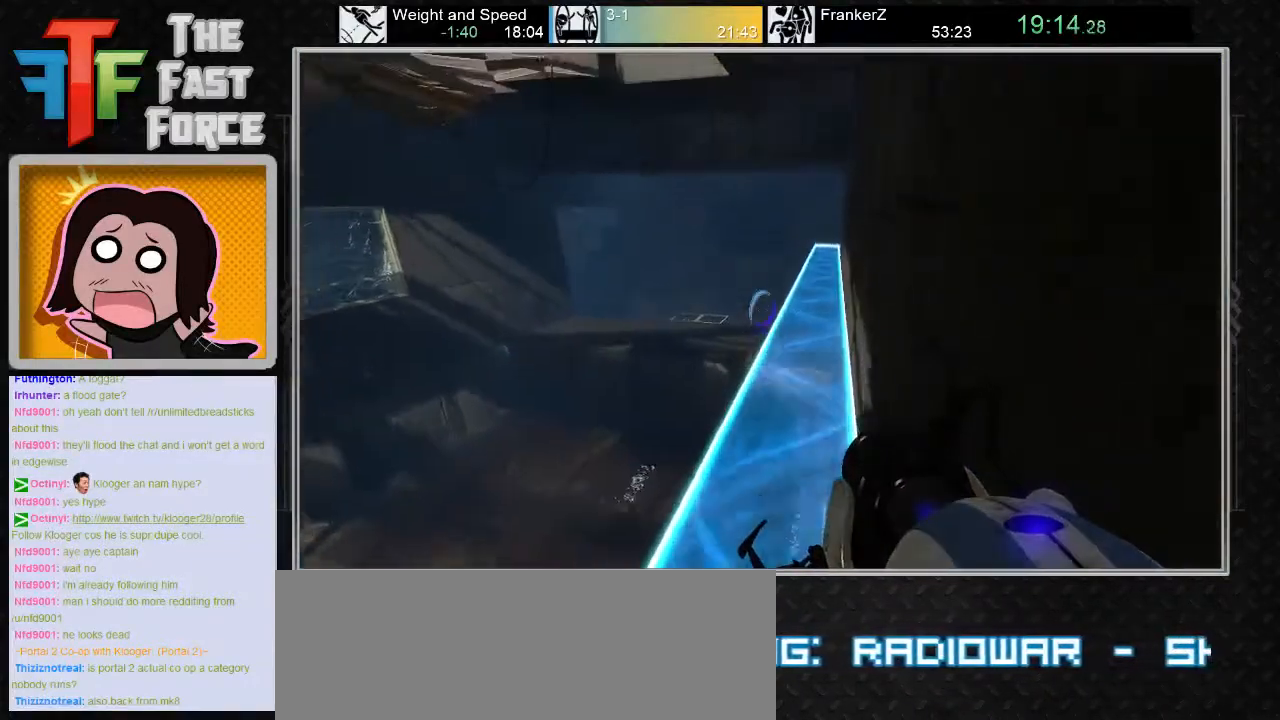
{"keys": ["d"], "mouse": ["wheel_down"], "events": [[500, "mouse_wheel_down", "down"]]}
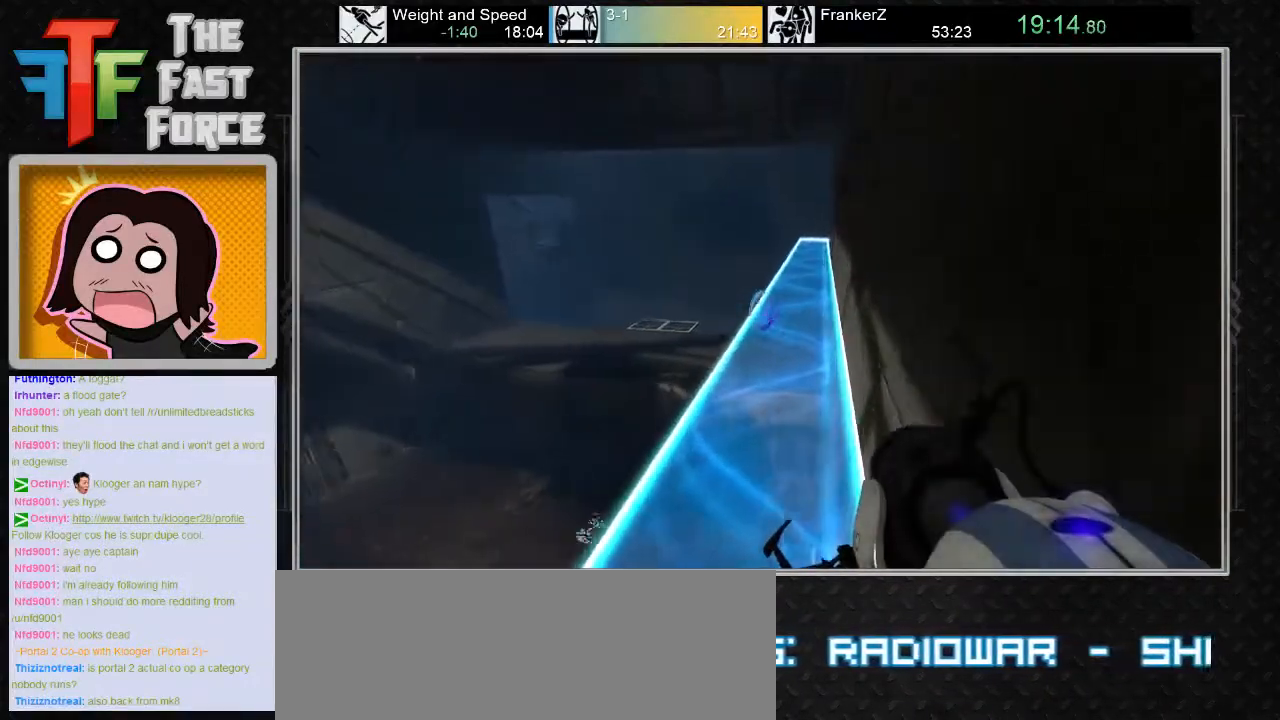
{"keys": ["d"], "mouse": [], "events": [[217, "mouse_wheel_down", "up"]]}
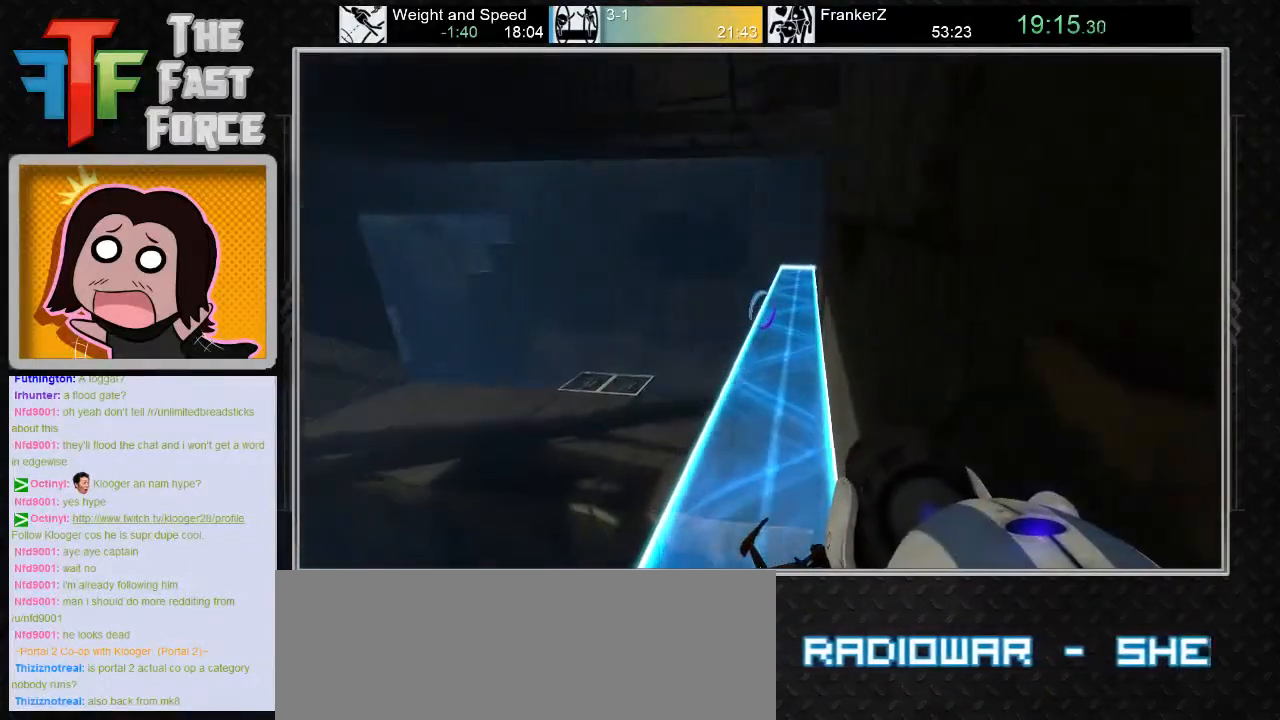
{"keys": ["d"], "mouse": [], "events": [[300, "mouse_wheel_down", "down"], [500, "mouse_wheel_down", "up"]]}
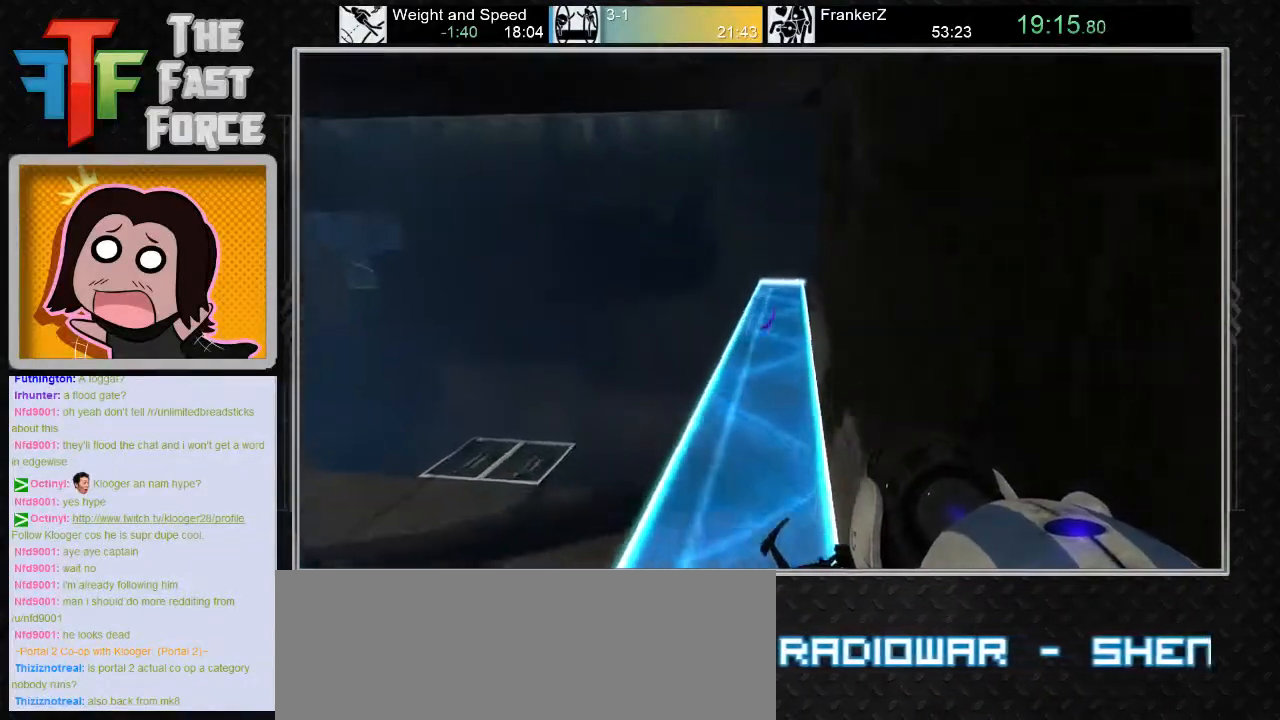
{"keys": ["d"], "mouse": [], "events": []}
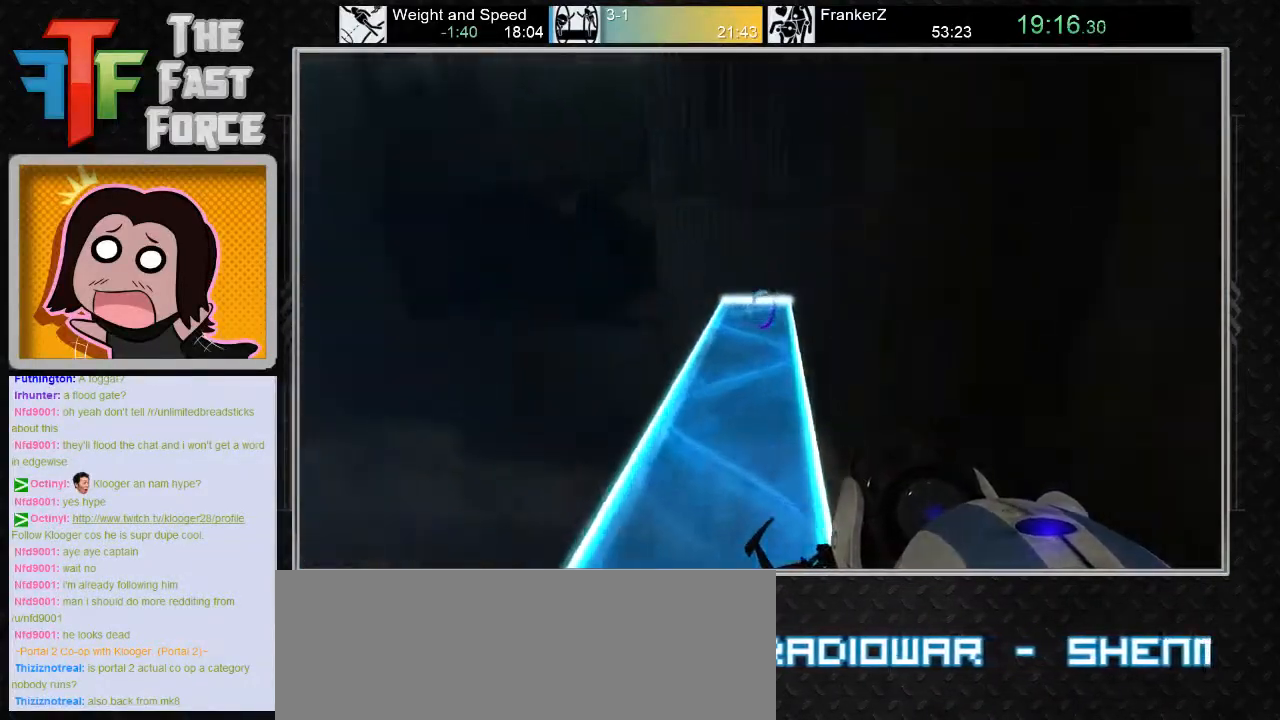
{"keys": [], "mouse": [], "events": [[117, "a", "down"], [117, "d", "up"], [467, "a", "up"]]}
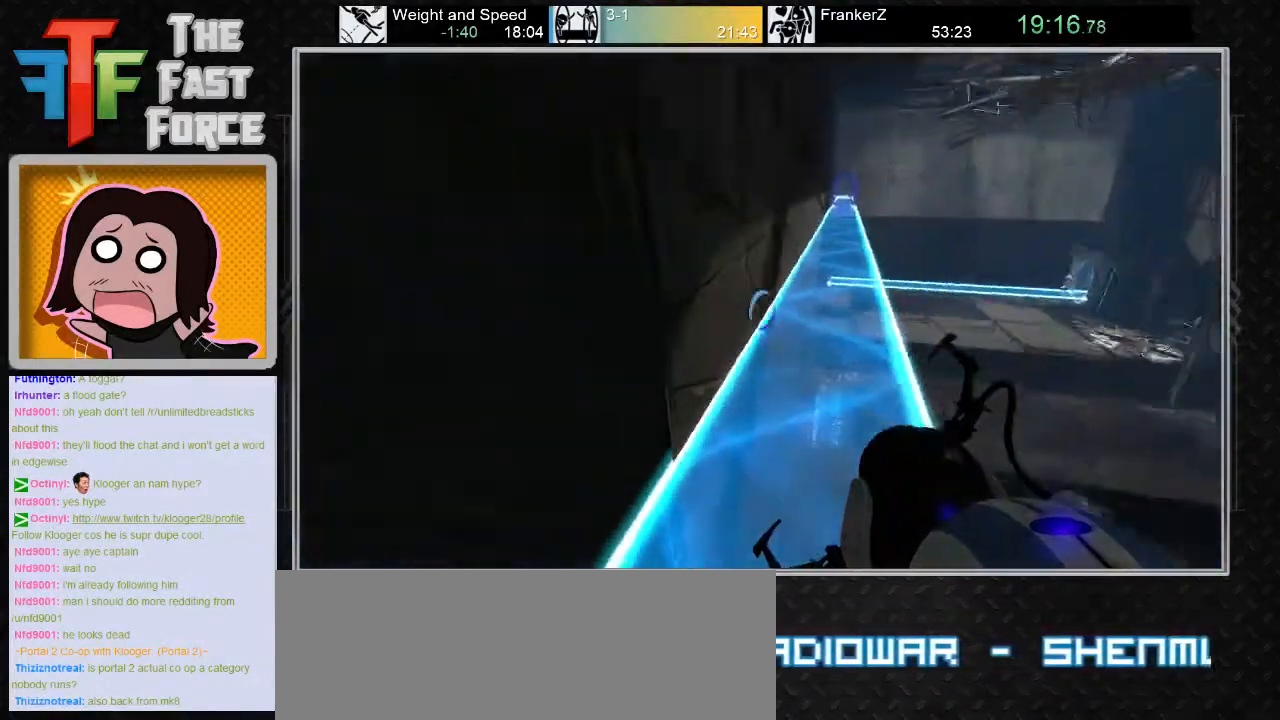
{"keys": ["a", "w"], "mouse": [], "events": [[317, "w", "down"], [417, "a", "down"]]}
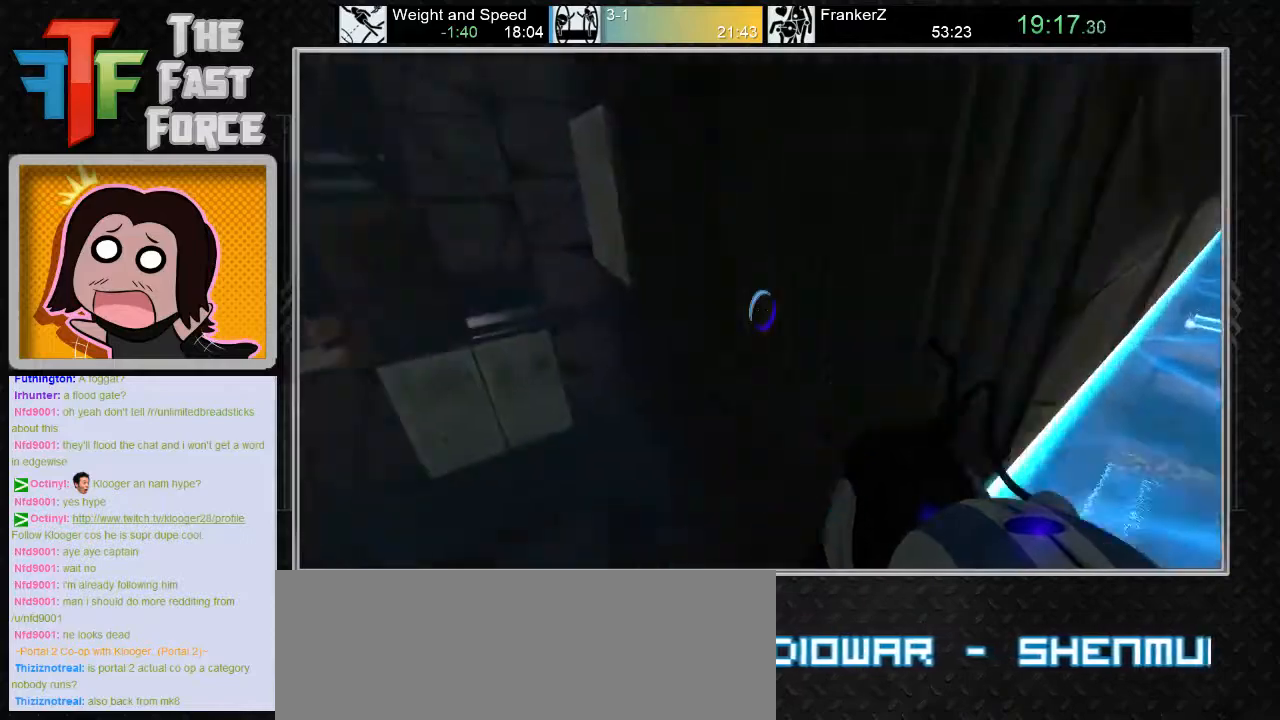
{"keys": [], "mouse": [], "events": [[33, "mouse_wheel_down", "down"], [67, "w", "up"], [133, "mouse_wheel_down", "up"], [283, "a", "up"]]}
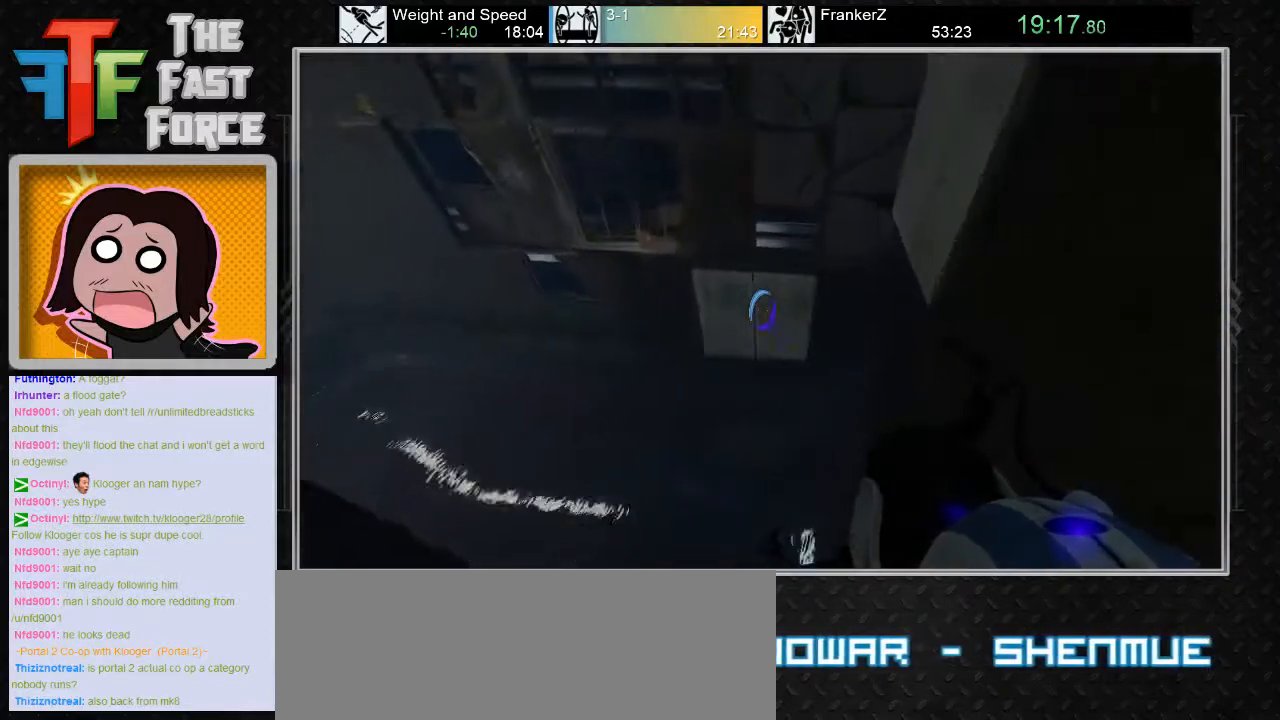
{"keys": [], "mouse": [], "events": [[17, "a", "down"], [100, "a", "up"], [100, "mouse_right", "down"], [200, "mouse_right", "up"], [283, "d", "down"], [383, "d", "up"]]}
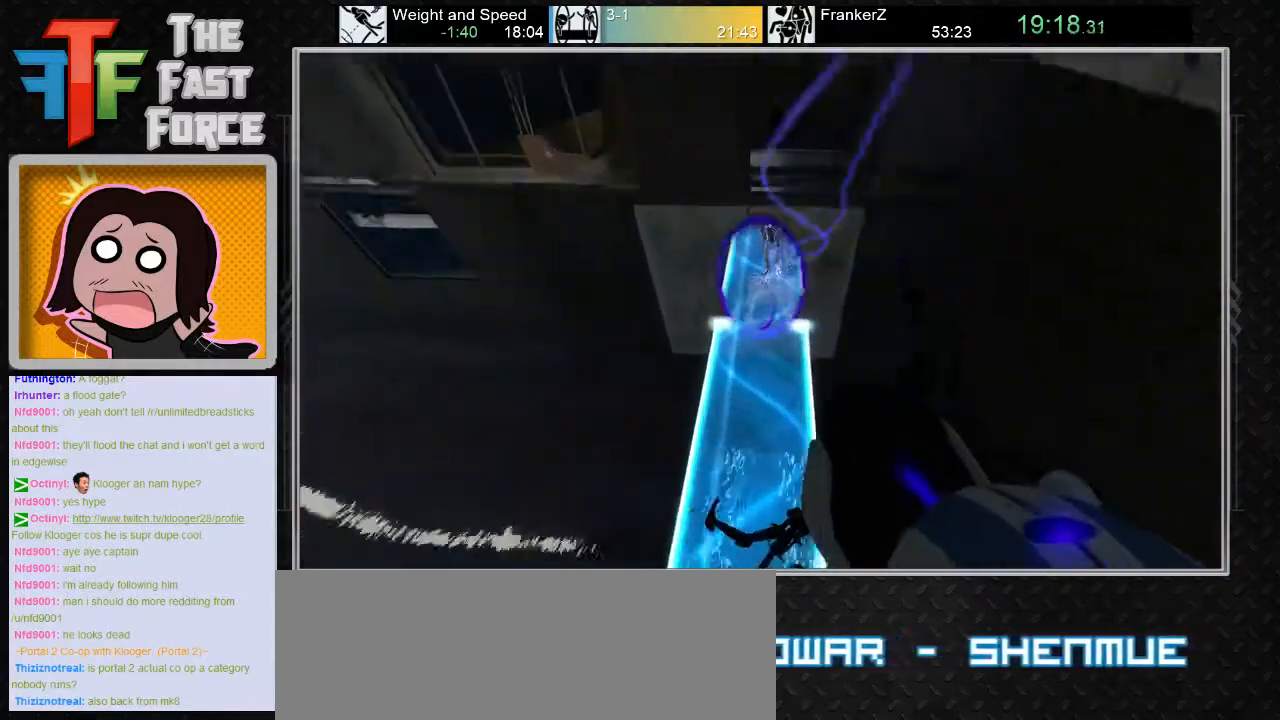
{"keys": ["w"], "mouse": [], "events": [[67, "w", "down"]]}
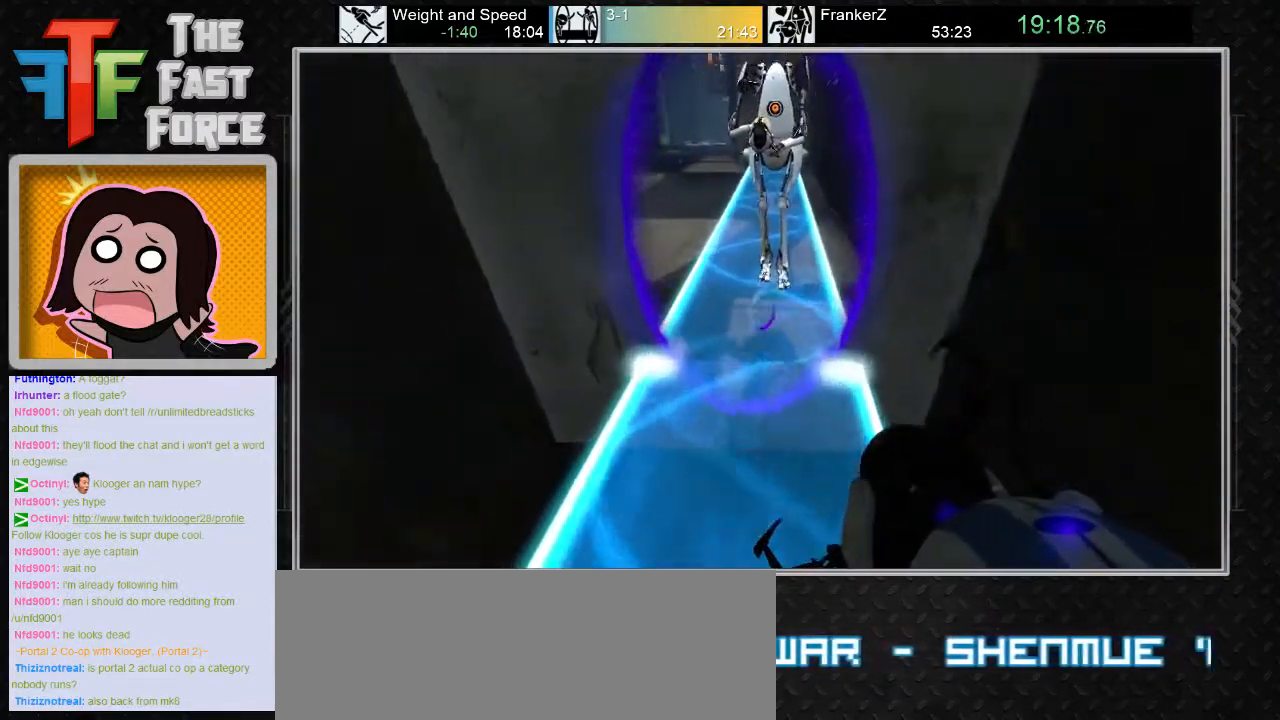
{"keys": ["s"], "mouse": [], "events": [[100, "w", "up"], [200, "s", "down"]]}
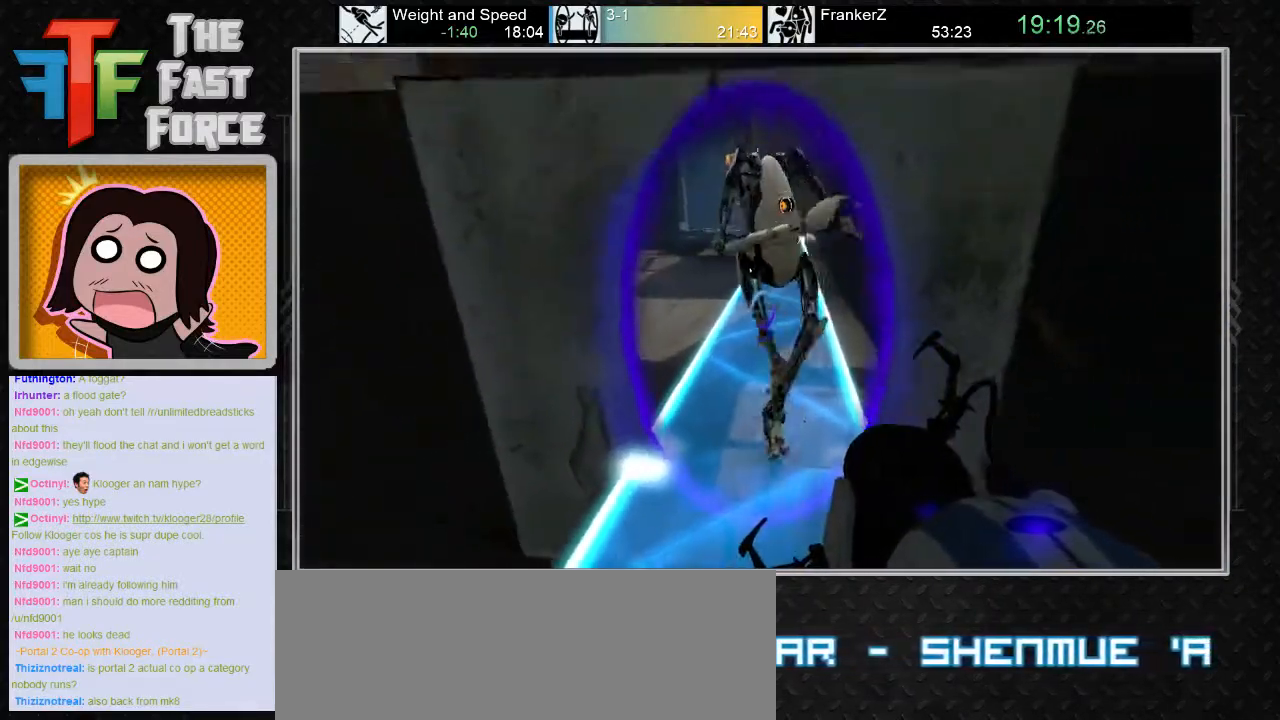
{"keys": [], "mouse": [], "events": [[300, "s", "up"]]}
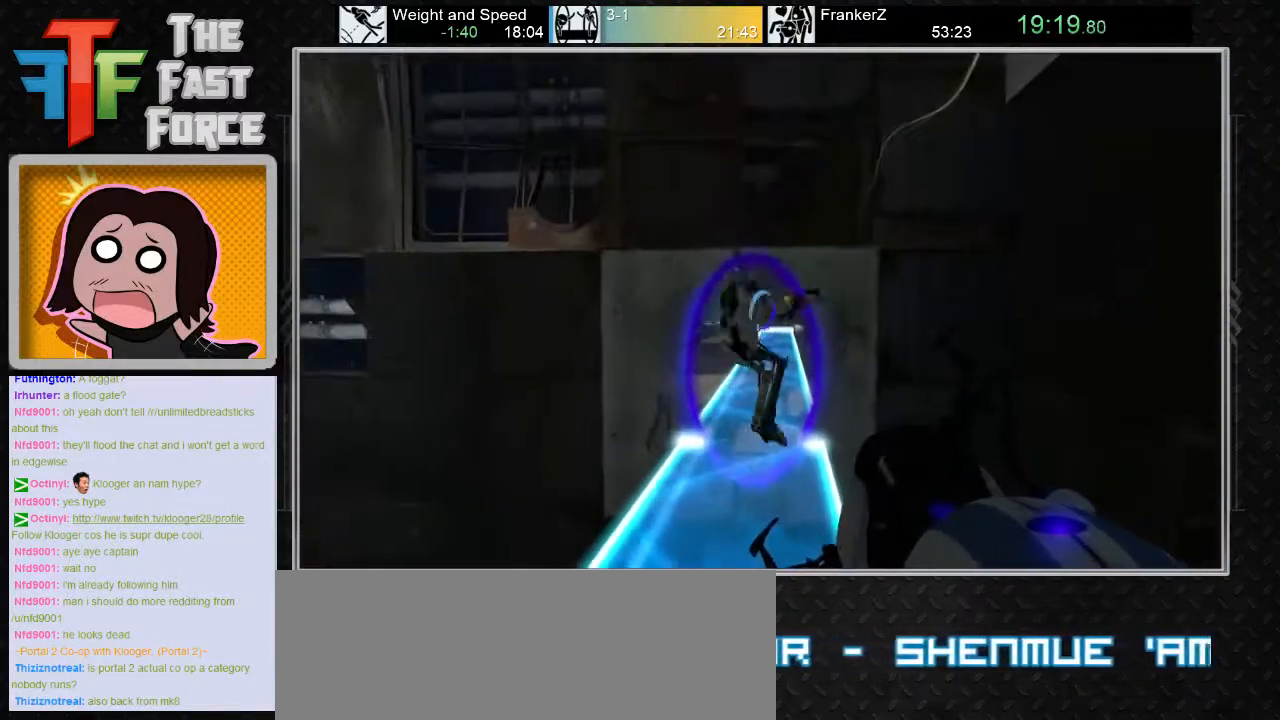
{"keys": ["w"], "mouse": [], "events": [[83, "w", "down"]]}
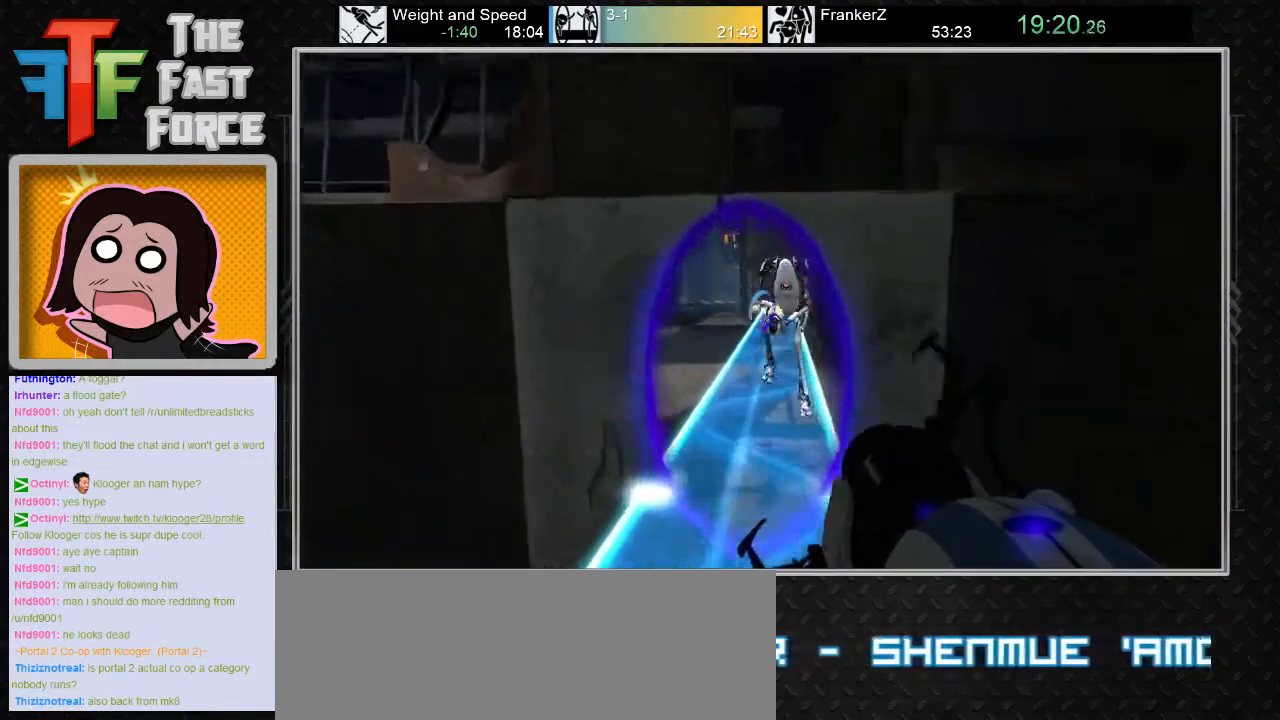
{"keys": ["w"], "mouse": [], "events": []}
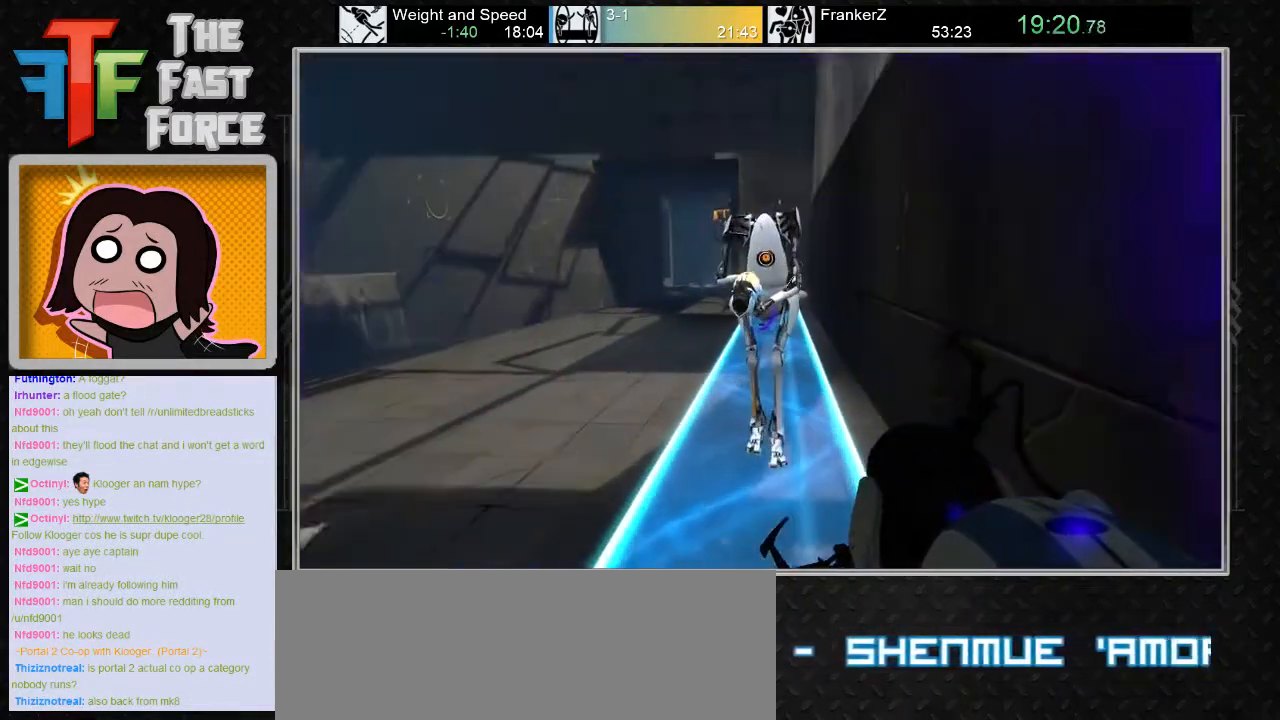
{"keys": ["a", "s"], "mouse": [], "events": [[100, "a", "down"], [217, "w", "up"], [350, "s", "down"]]}
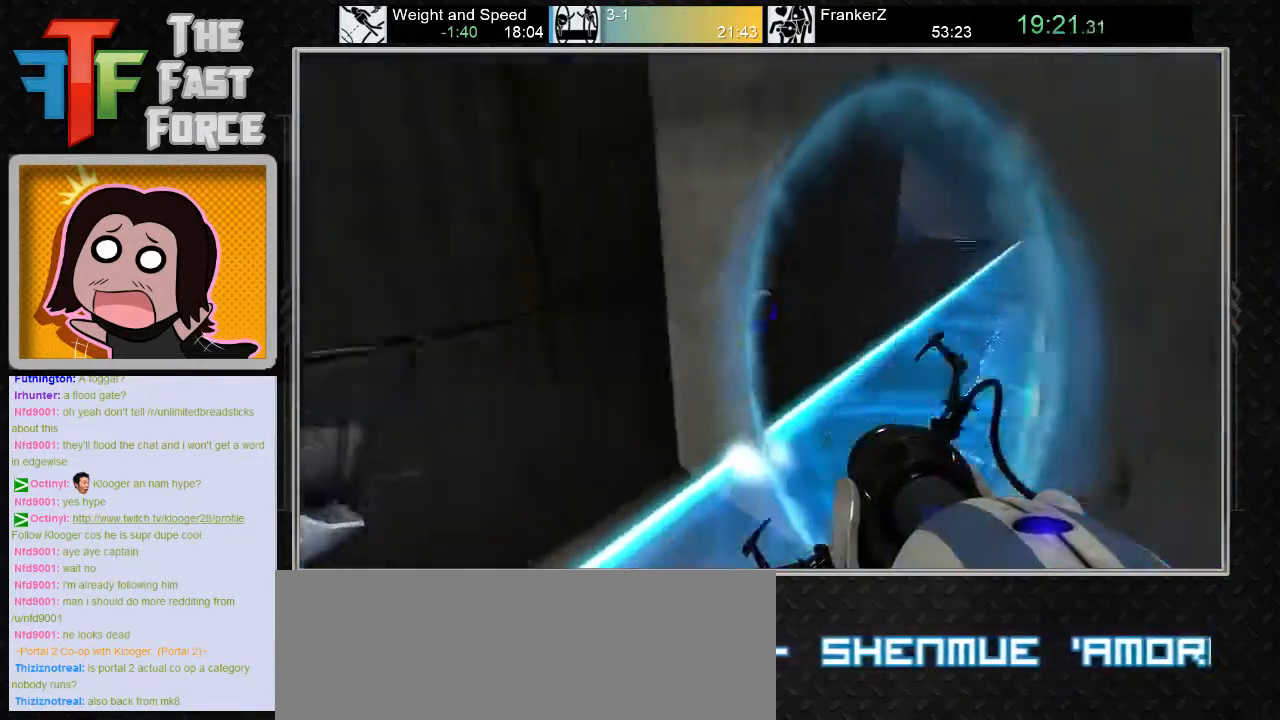
{"keys": ["a", "w"], "mouse": [], "events": [[17, "a", "up"], [117, "s", "up"], [217, "w", "down"], [367, "w", "up"], [500, "a", "down"], [500, "w", "down"]]}
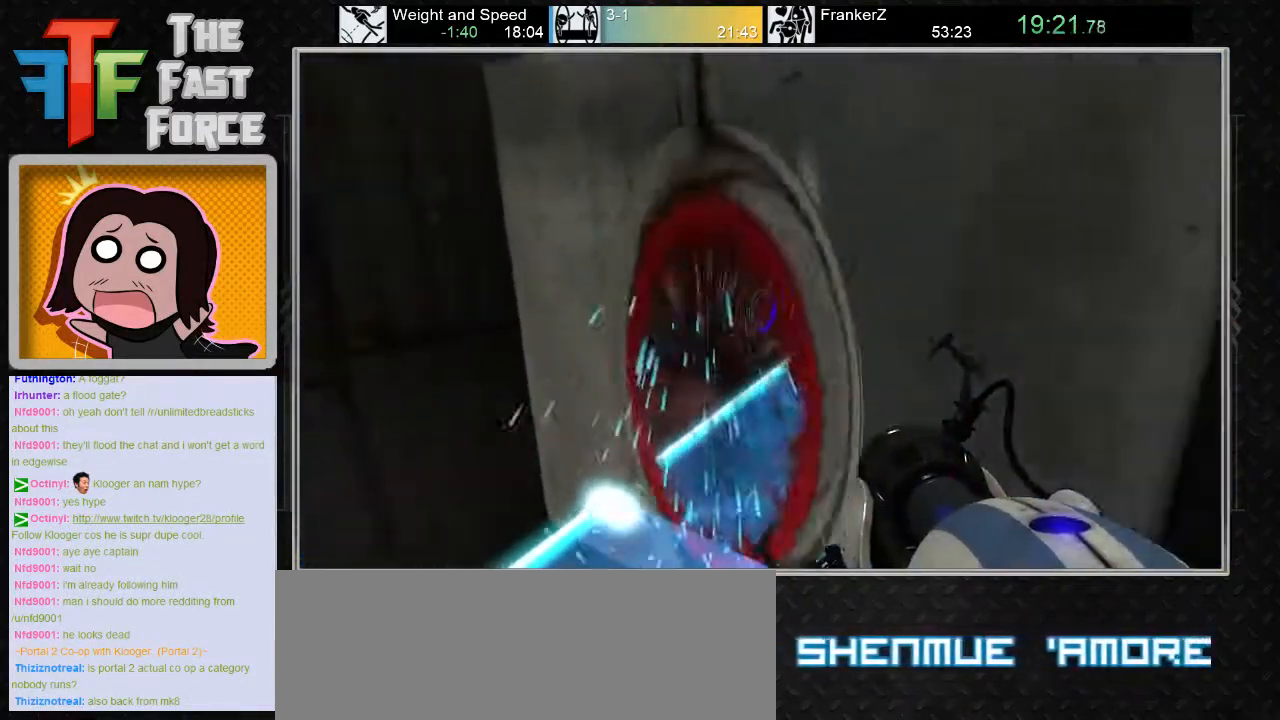
{"keys": ["w"], "mouse": [], "events": [[133, "a", "up"], [350, "d", "down"], [467, "d", "up"]]}
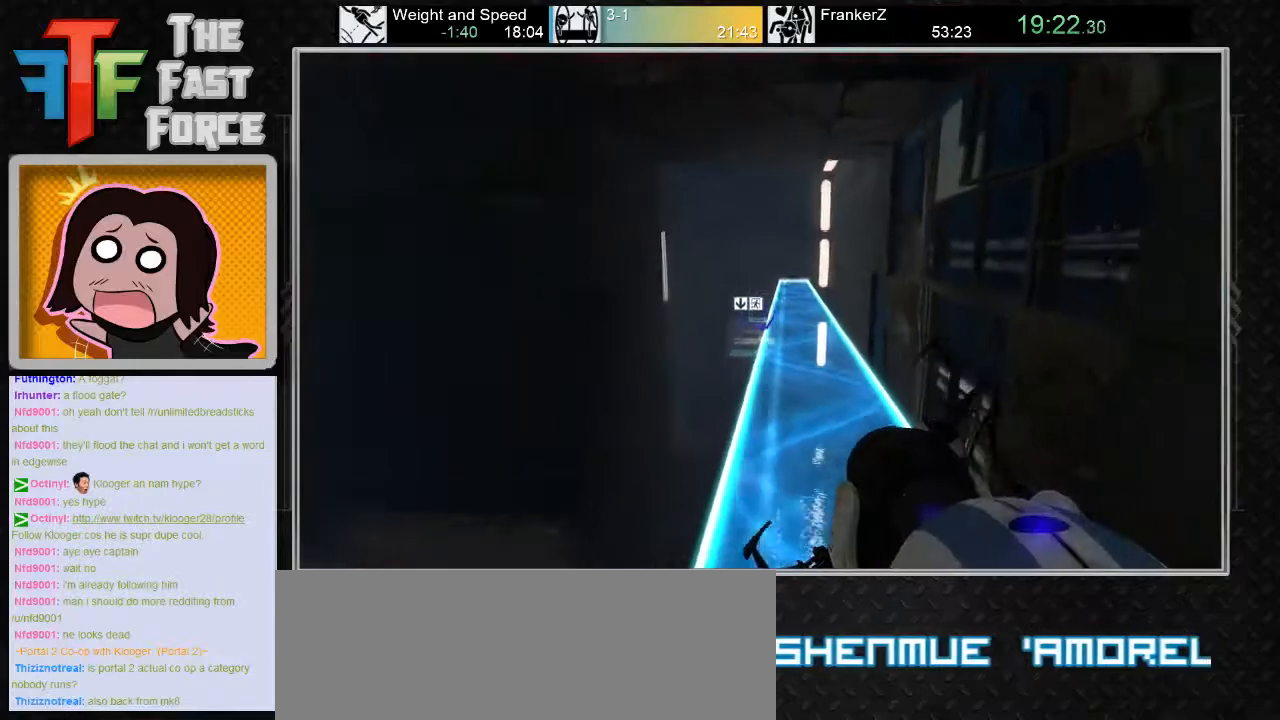
{"keys": [], "mouse": [], "events": [[167, "d", "down"], [283, "mouse_wheel_down", "down"], [317, "w", "up"], [450, "mouse_wheel_down", "up"], [483, "d", "up"]]}
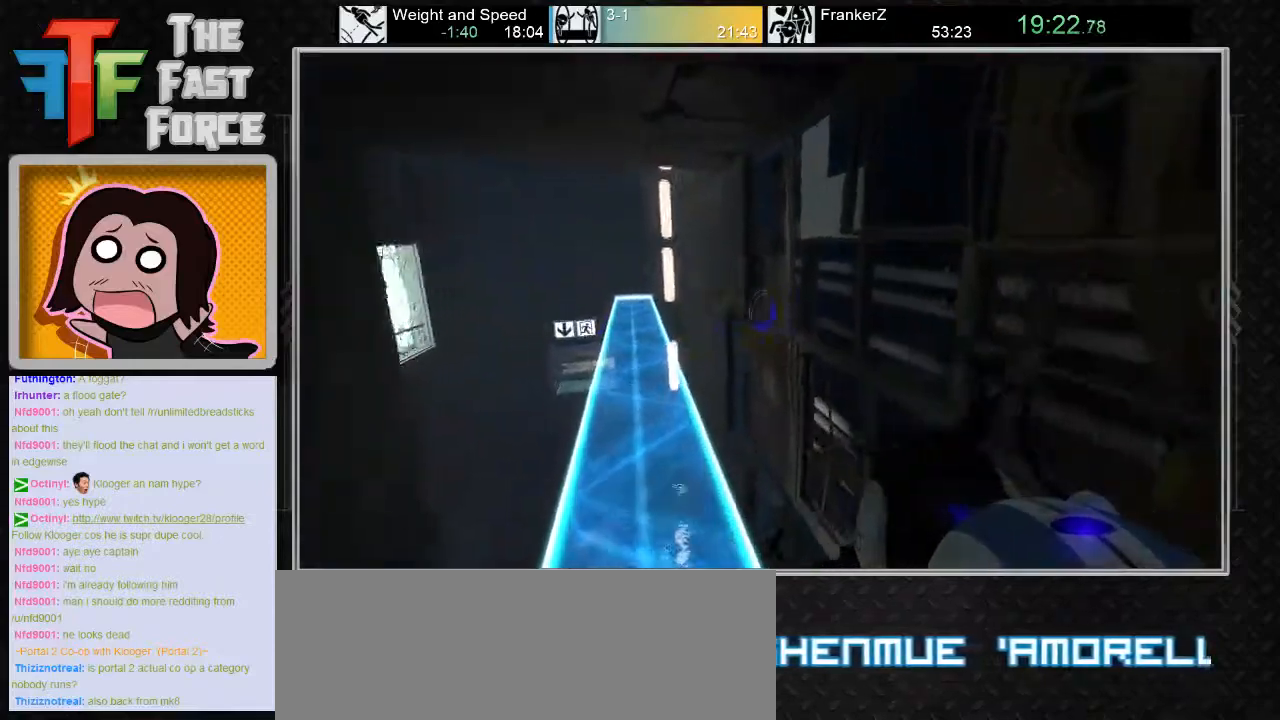
{"keys": ["a"], "mouse": ["wheel_down"], "events": [[117, "a", "down"], [450, "mouse_wheel_down", "down"]]}
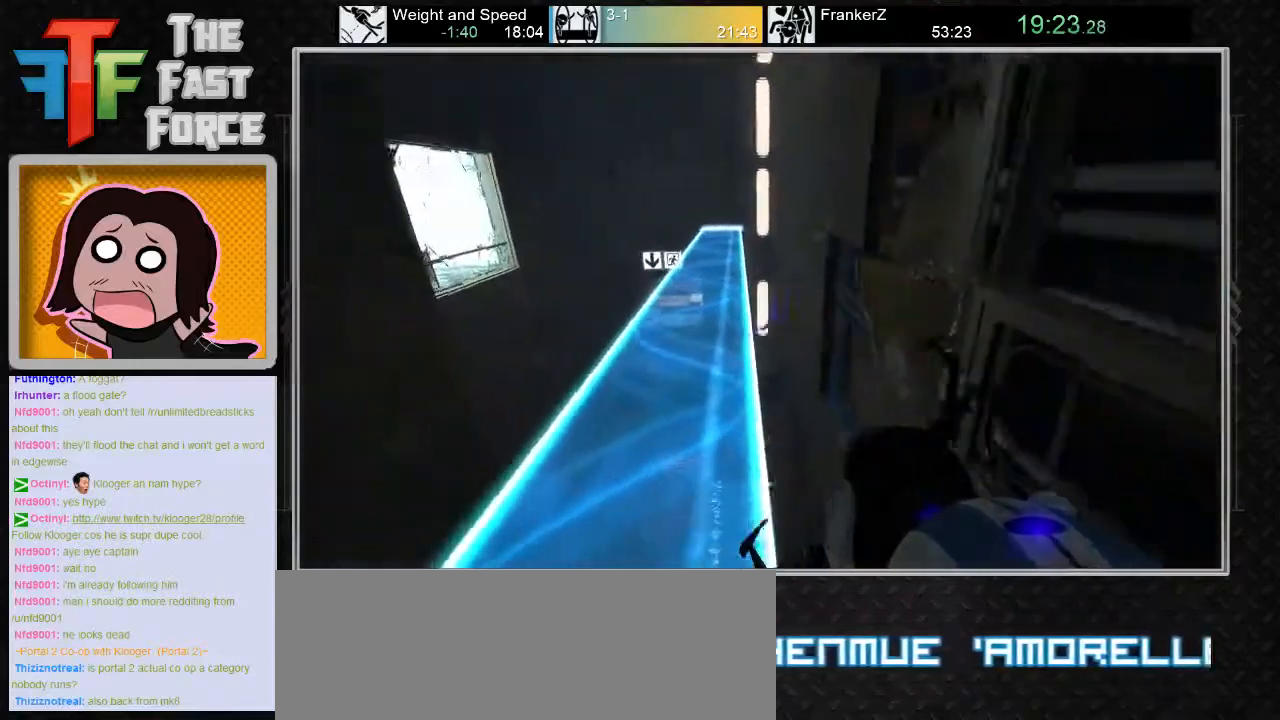
{"keys": ["d"], "mouse": [], "events": [[167, "a", "up"], [200, "mouse_wheel_down", "up"], [233, "d", "down"]]}
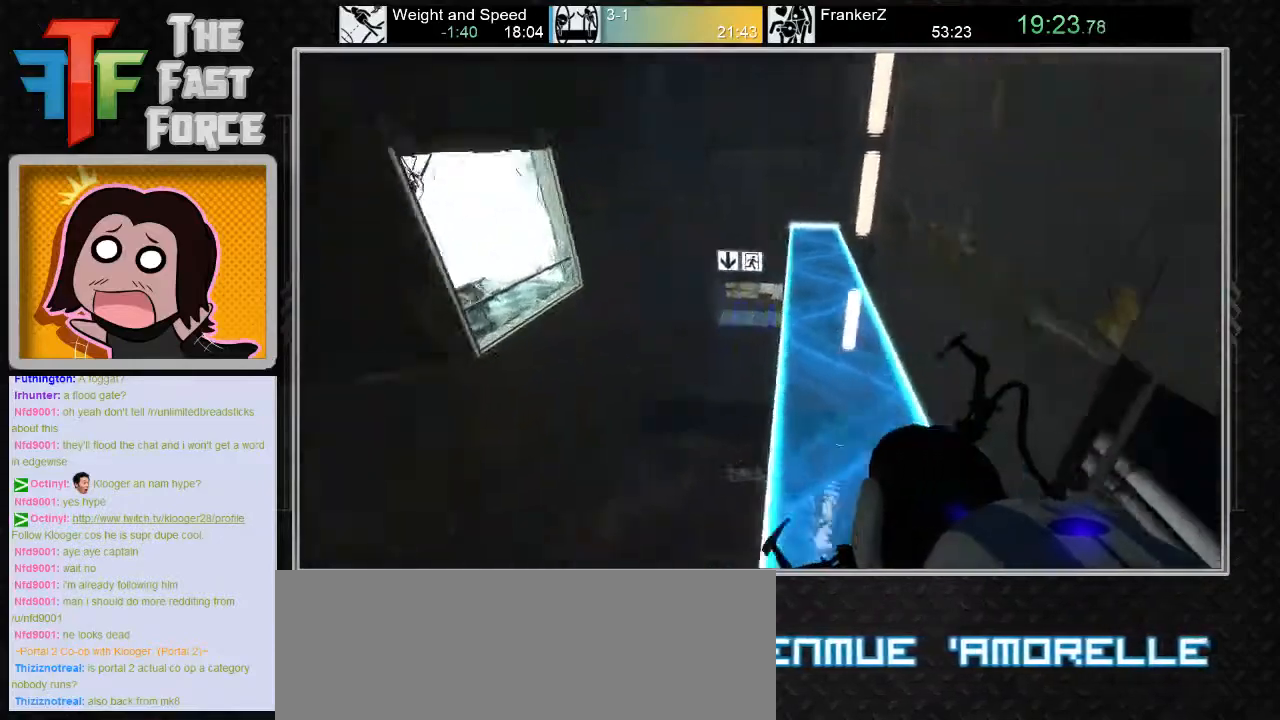
{"keys": ["a"], "mouse": [], "events": [[150, "d", "up"], [183, "a", "down"], [300, "mouse_wheel_down", "down"], [467, "mouse_wheel_down", "up"]]}
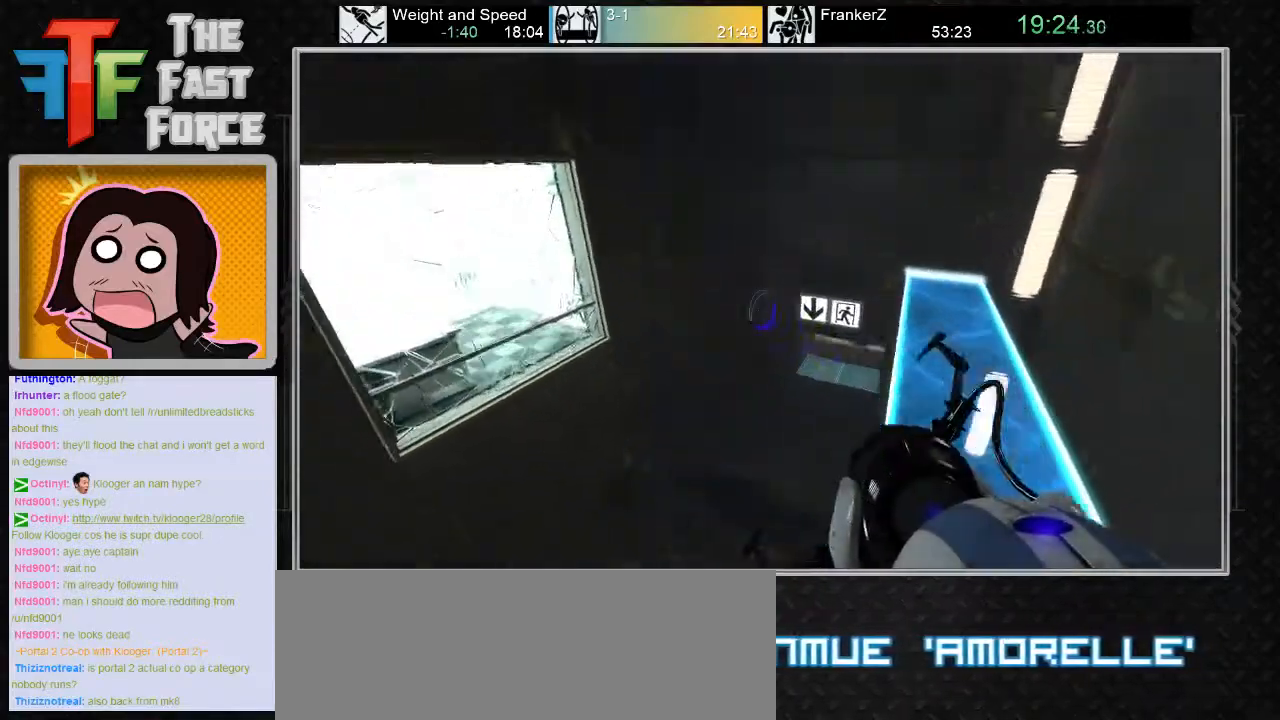
{"keys": ["d"], "mouse": [], "events": [[150, "a", "up"], [217, "d", "down"]]}
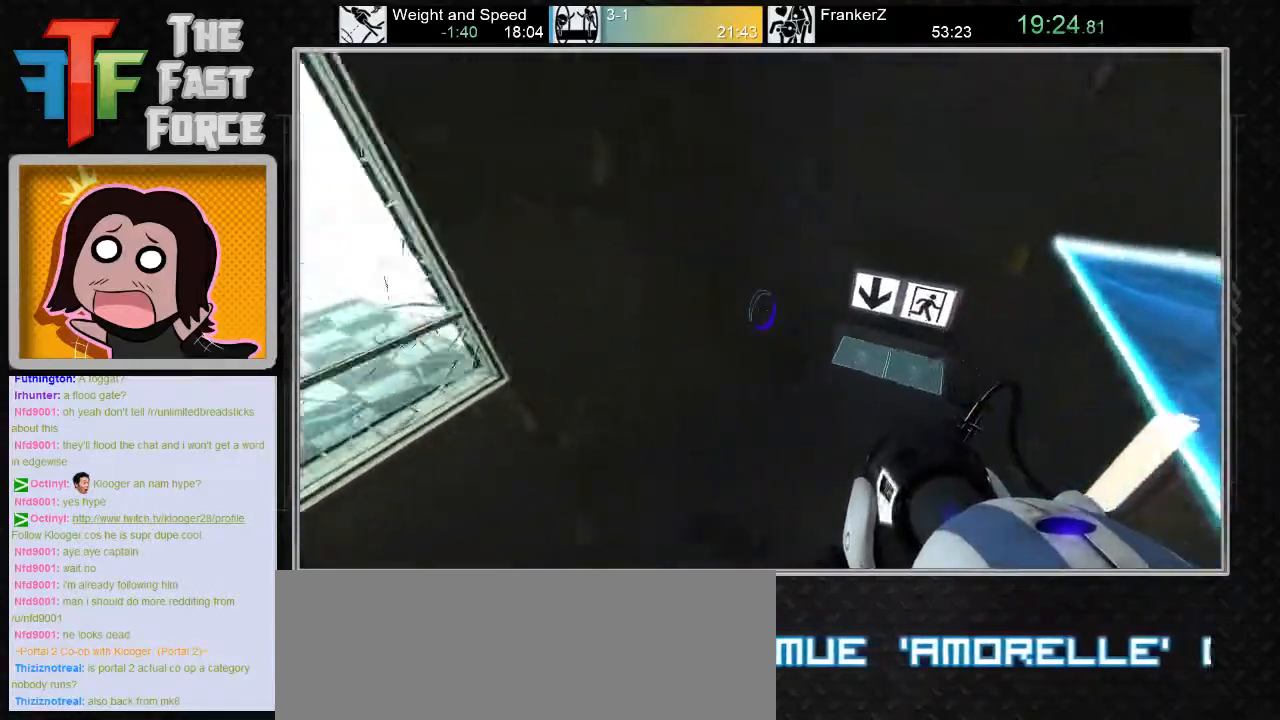
{"keys": ["d"], "mouse": [], "events": []}
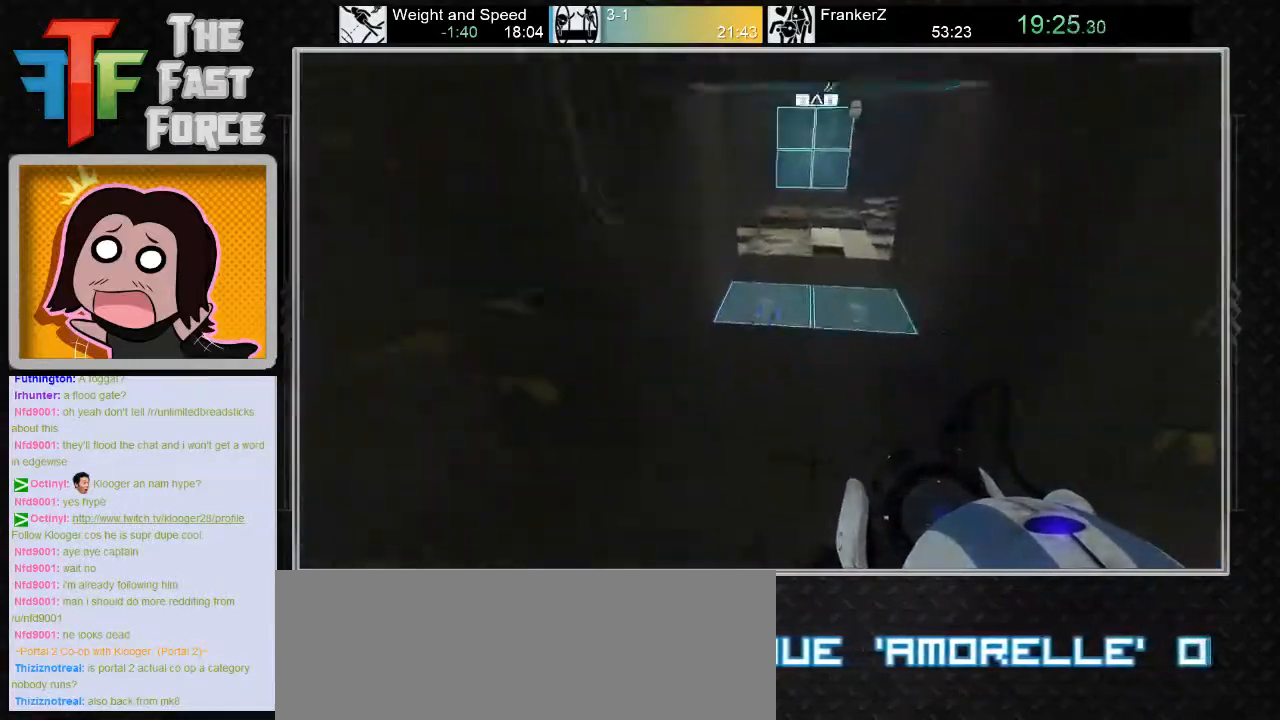
{"keys": ["a"], "mouse": [], "events": [[83, "mouse_wheel_down", "down"], [217, "mouse_wheel_down", "up"], [250, "d", "up"], [283, "a", "down"]]}
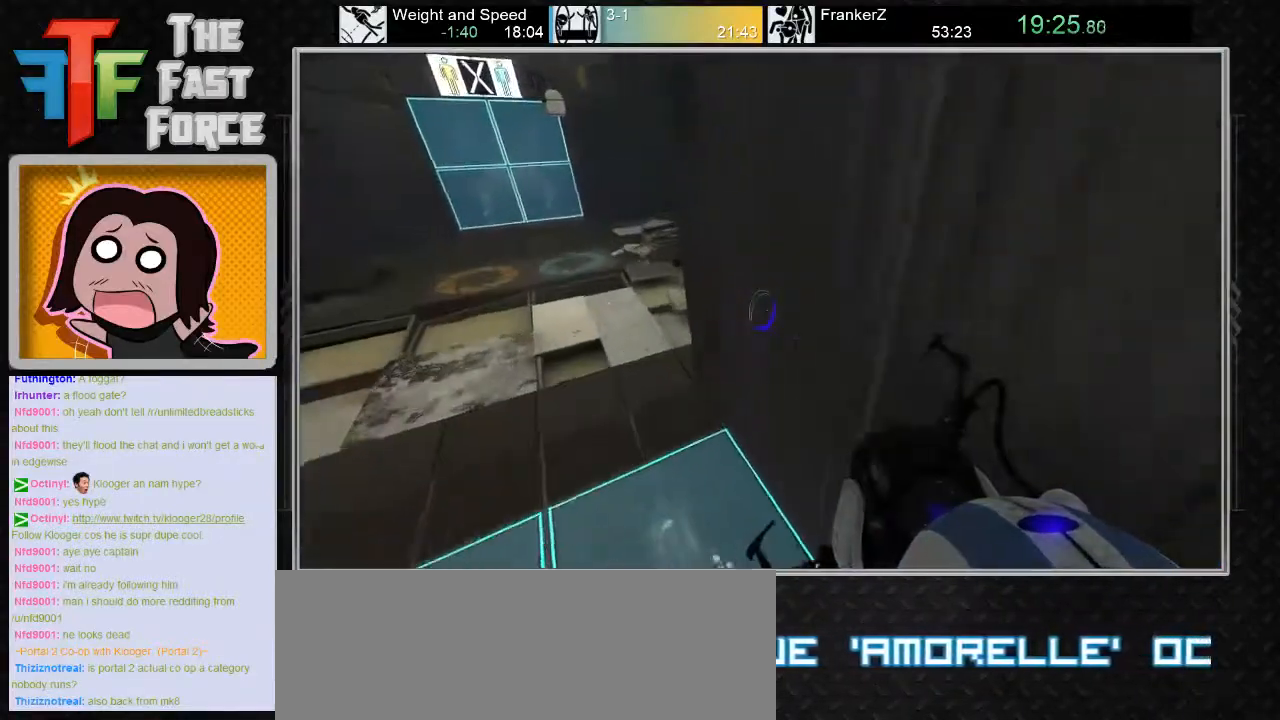
{"keys": ["a"], "mouse": ["wheel_down"], "events": [[350, "mouse_wheel_down", "down"]]}